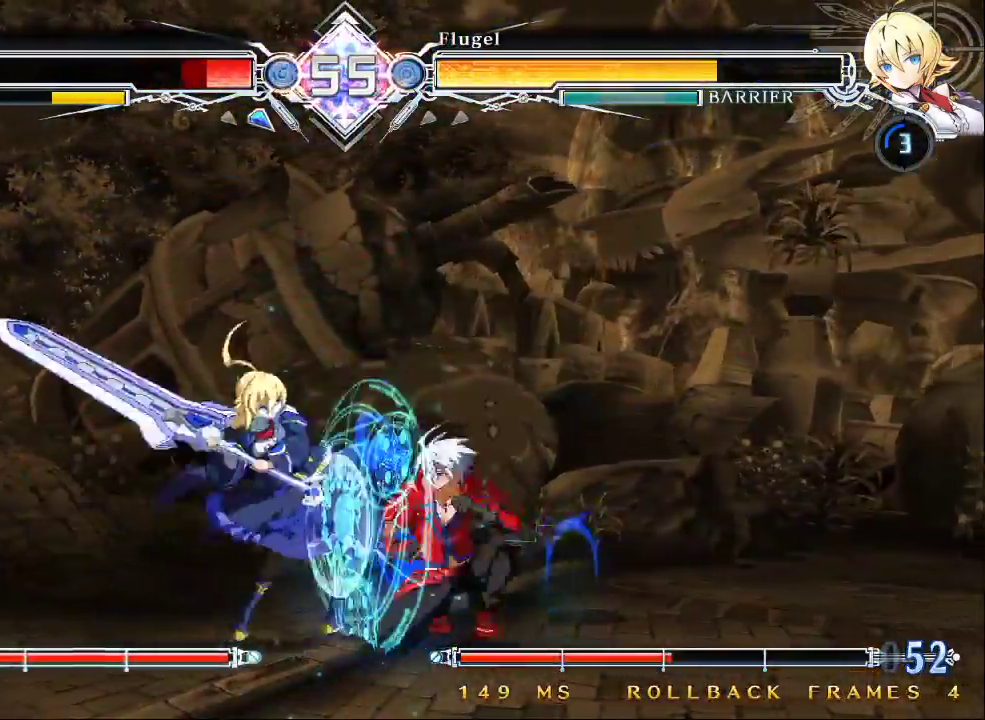
Gameplay with a controller (arcade stick); each line is a JSON object with the inputs held at the frame after it (dt_ms = milliseconds from this image to that frame). "events" lists button and stick changes between this image and that frame as [ms after this image, input, new state], when the widget could be followed in between. Not read: L3 R3.
{"dt_ms": 500, "buttons": ["SQUARE", "TRIANGLE"], "left_stick": "down-right", "events": []}
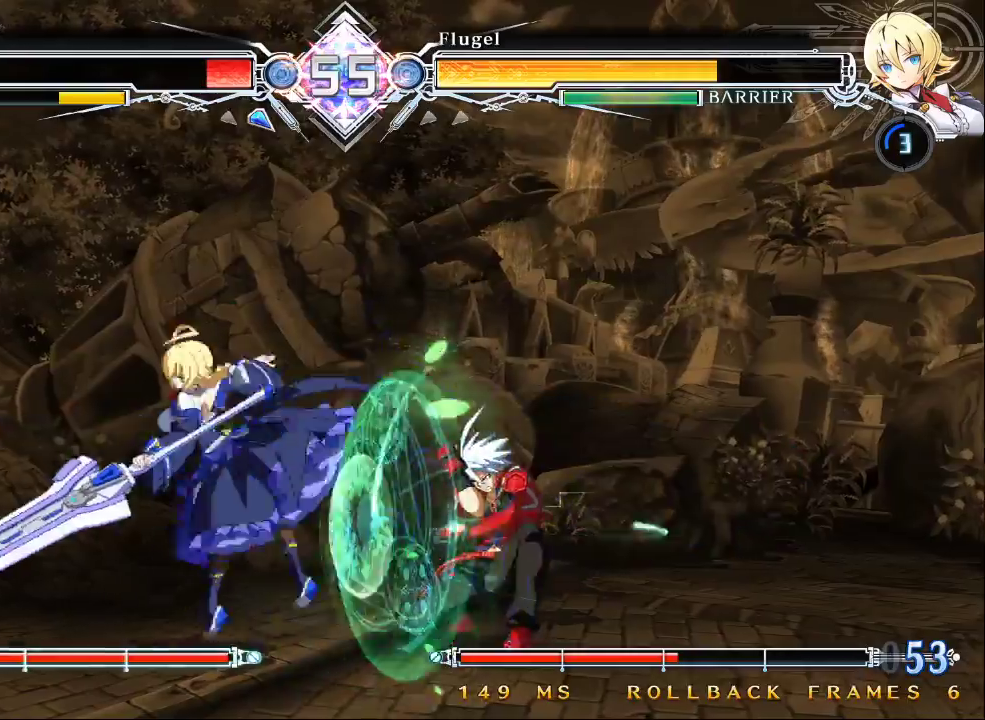
{"dt_ms": 500, "buttons": [], "left_stick": "up-right"}
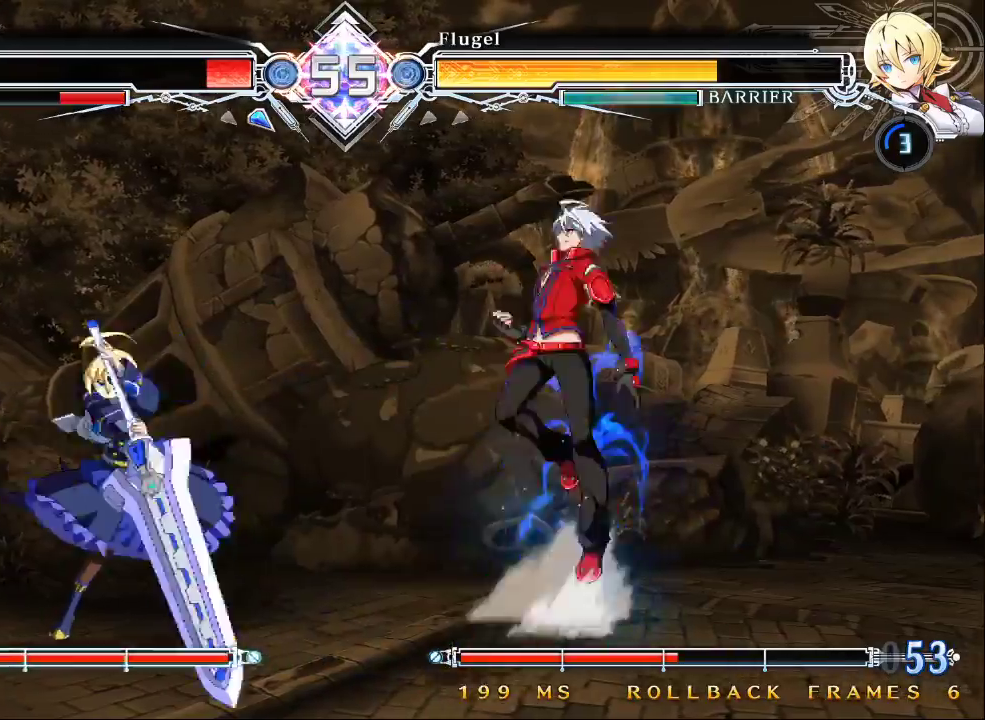
{"dt_ms": 1000, "buttons": ["SQUARE", "TRIANGLE"], "left_stick": "down-right"}
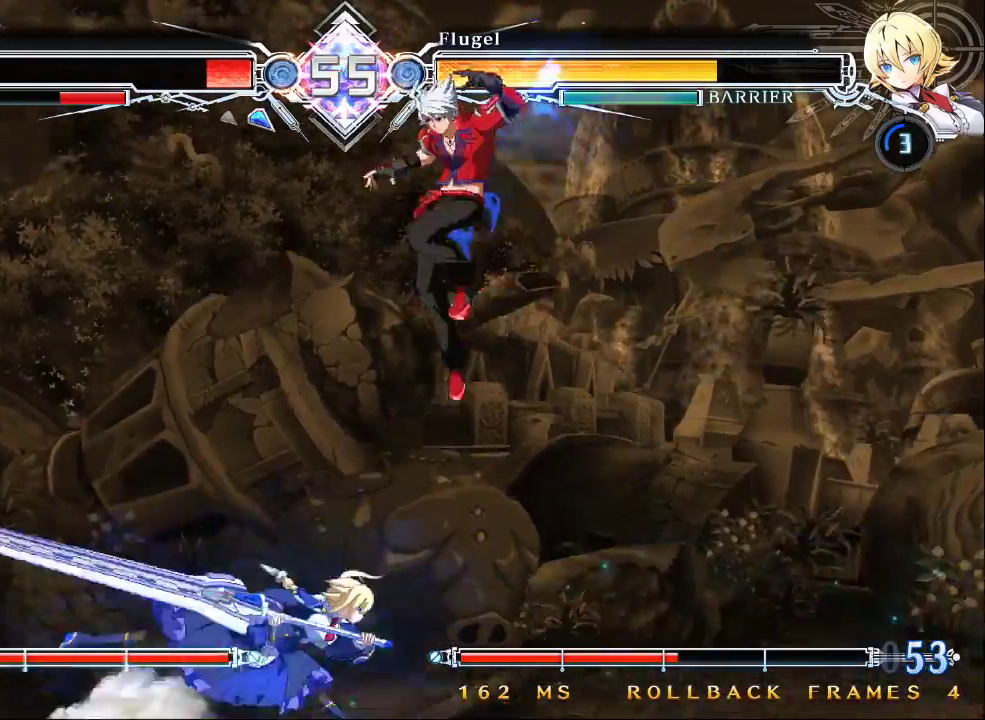
{"dt_ms": 500, "buttons": ["SQUARE", "TRIANGLE"], "left_stick": "down-right", "events": []}
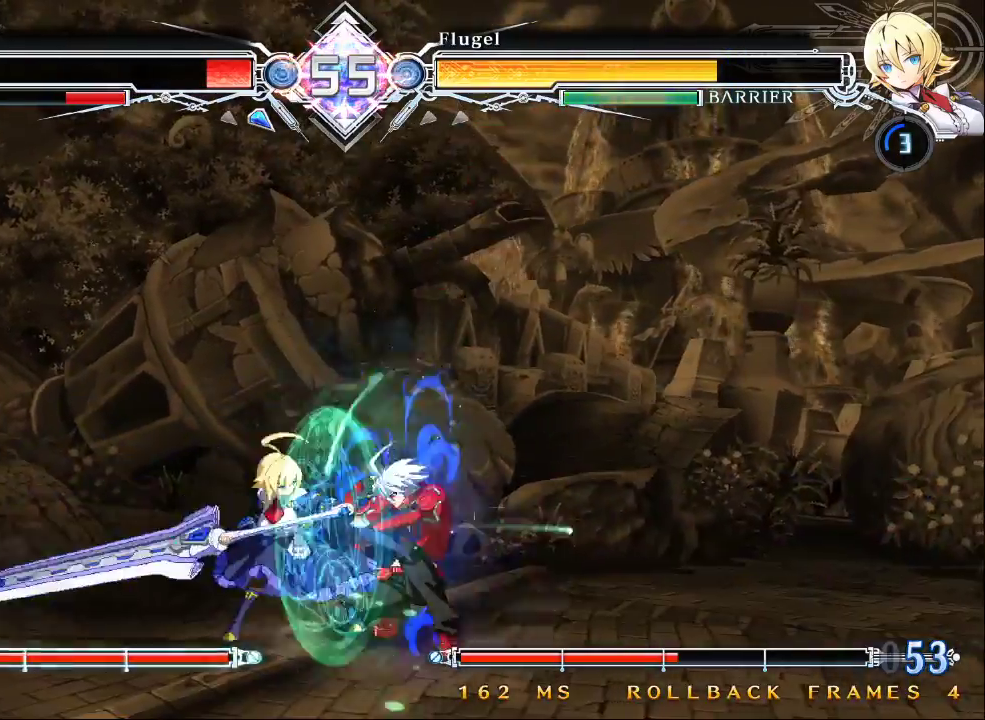
{"dt_ms": 500, "buttons": [], "left_stick": "center", "events": [[33, "TRIANGLE", "up"], [67, "SQUARE", "up"], [167, "SQUARE", "down"], [400, "SQUARE", "up"], [467, "left_stick", "center"]]}
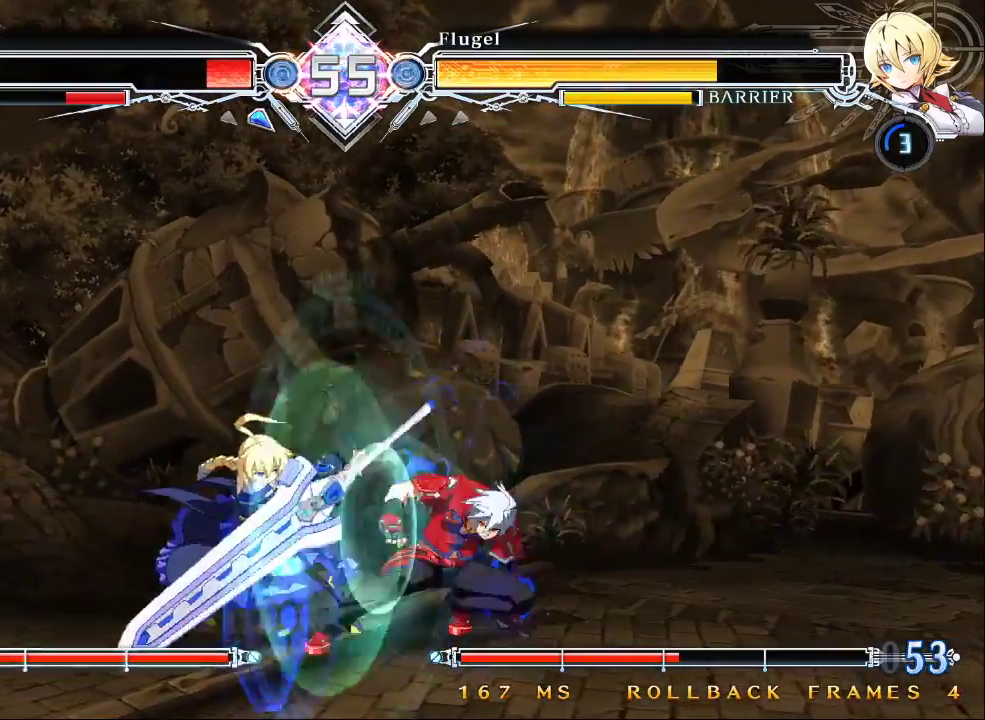
{"dt_ms": 500, "buttons": [], "left_stick": "center", "events": [[100, "TRIANGLE", "down"], [200, "TRIANGLE", "up"], [367, "R1", "down"], [500, "R1", "up"]]}
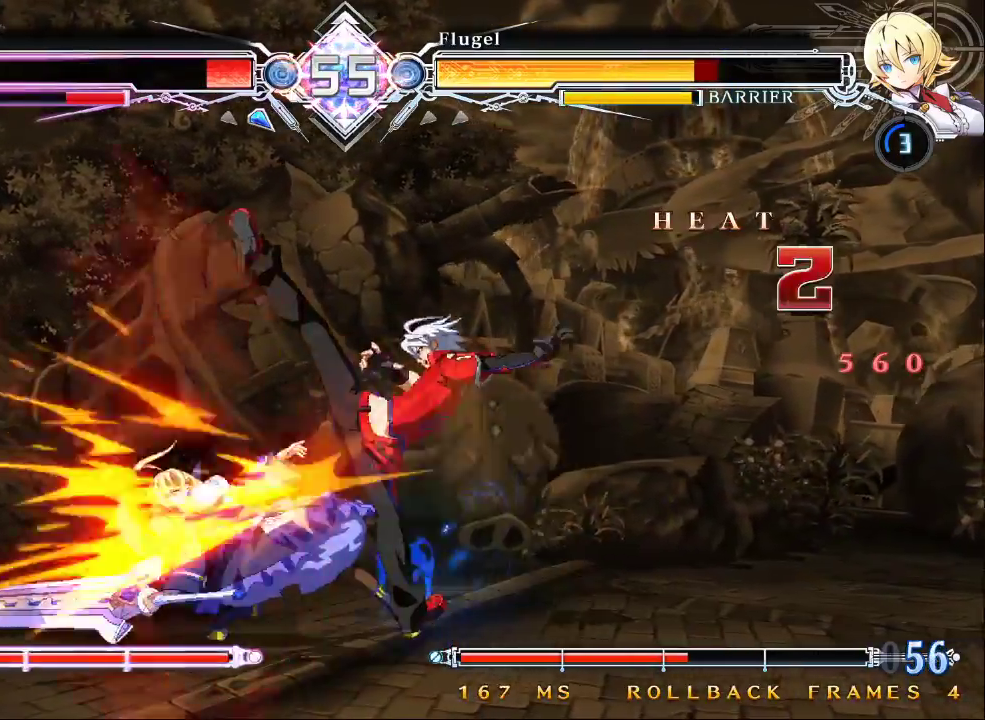
{"dt_ms": 500, "buttons": [], "left_stick": "center", "events": [[300, "CROSS", "down"], [433, "CROSS", "up"]]}